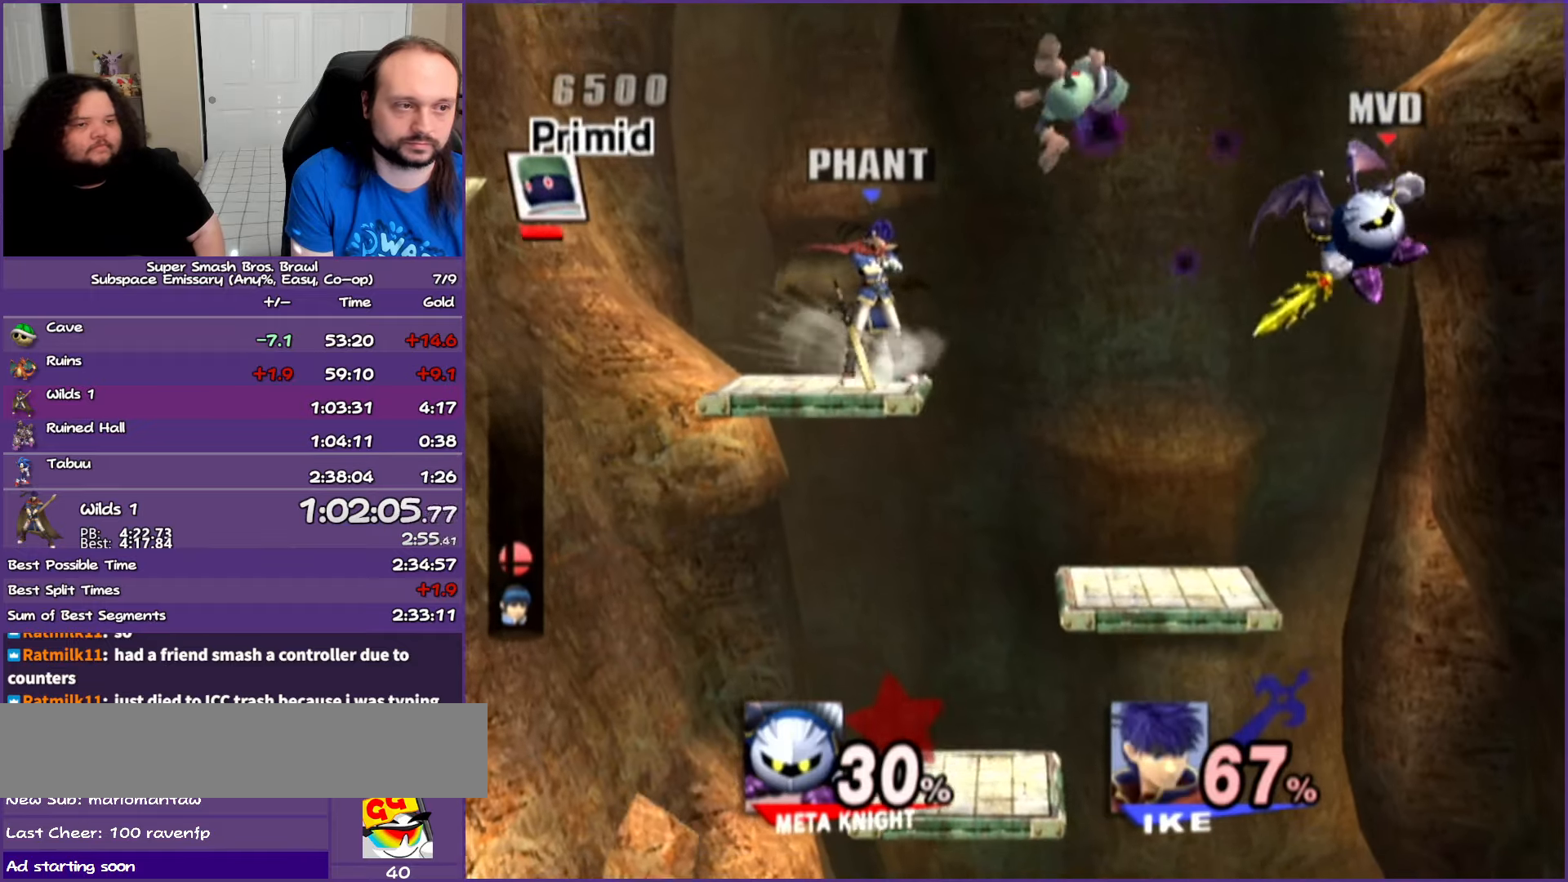
Gameplay with a controller (Nintendo layout); each line is a JSON object with the inputs held at the frame after it. "events" lists button and stick changes between this image and that frame as [ms after this image, input, new state], when the widget could be followed in between. Not read: L3 R3.
{"buttons": [], "left_stick": "left", "right_stick": "center", "events": []}
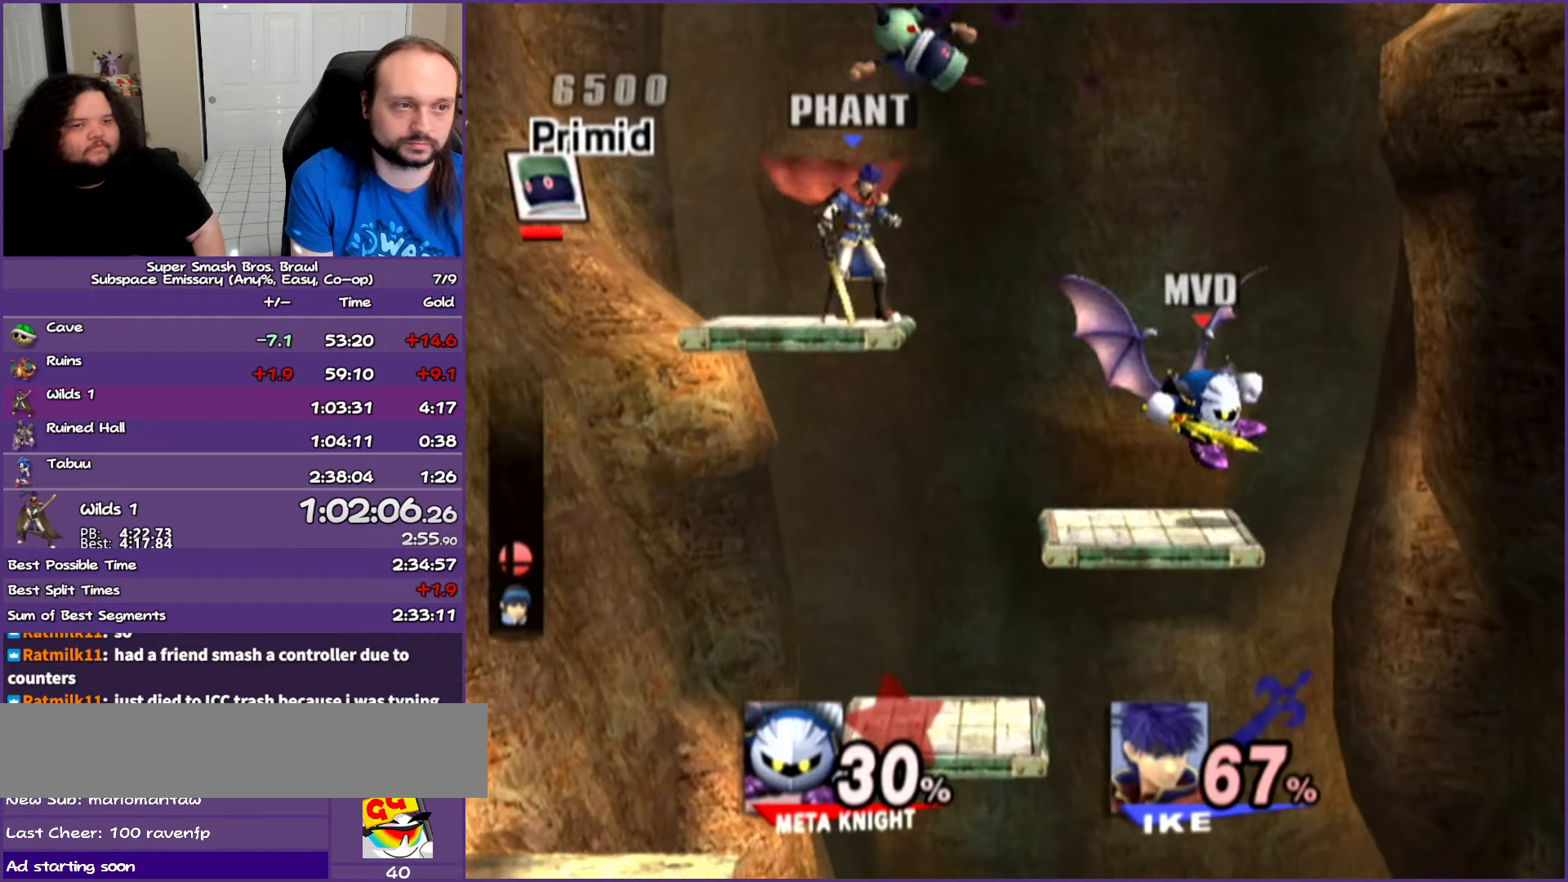
{"buttons": ["A", "Y"], "left_stick": "left", "right_stick": "center", "events": [[183, "Y", "down"], [367, "A", "down"]]}
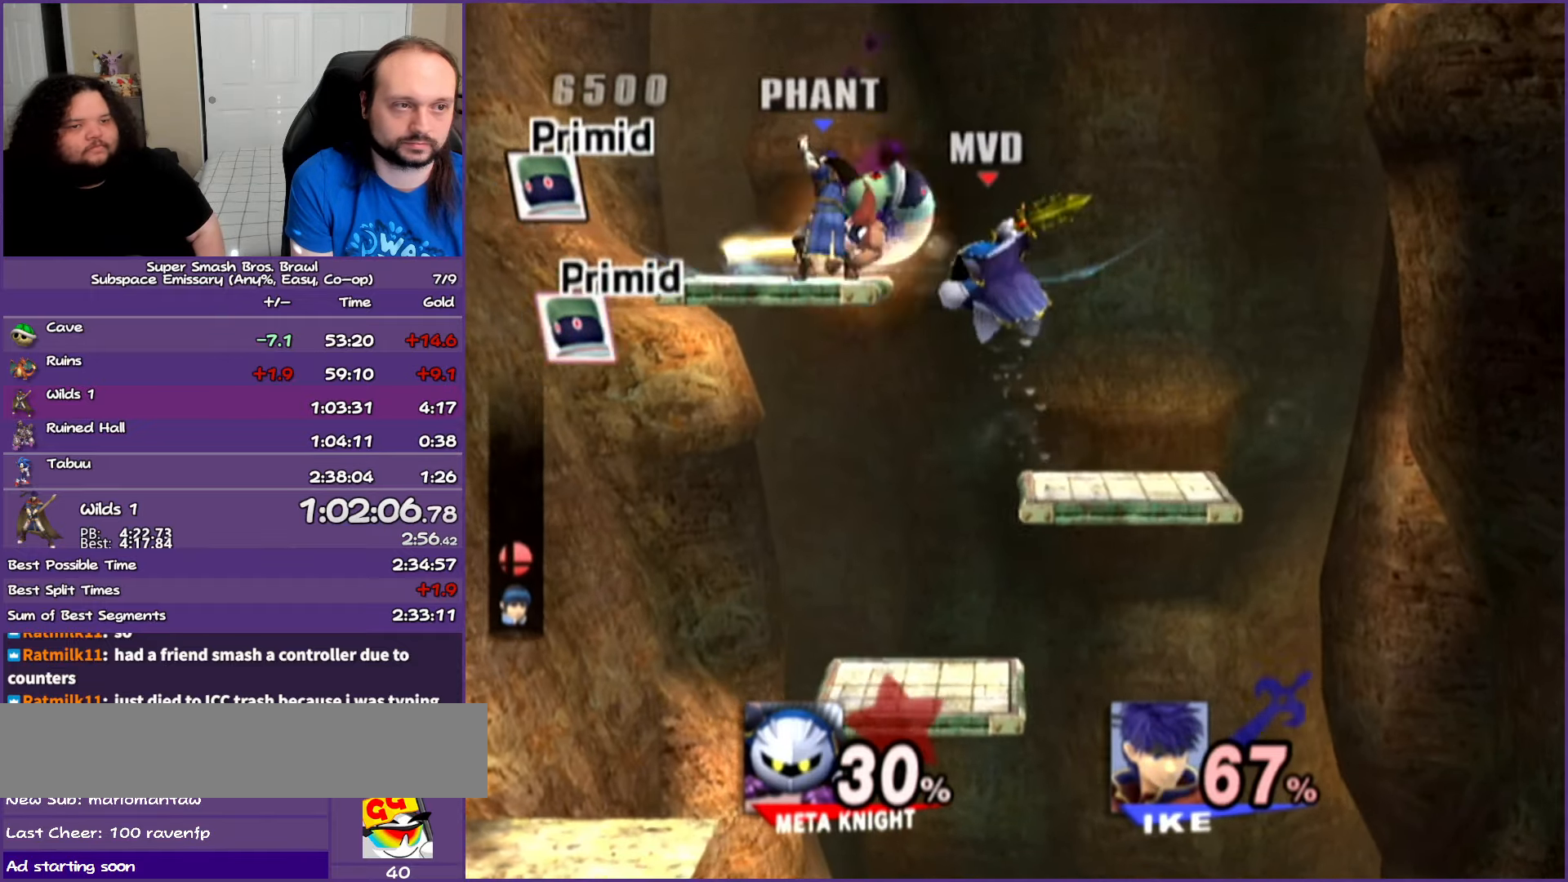
{"buttons": [], "left_stick": "down-left", "right_stick": "center", "events": [[50, "A", "up"], [50, "Y", "up"], [50, "left_stick", "center"], [233, "left_stick", "right"], [450, "left_stick", "down-left"]]}
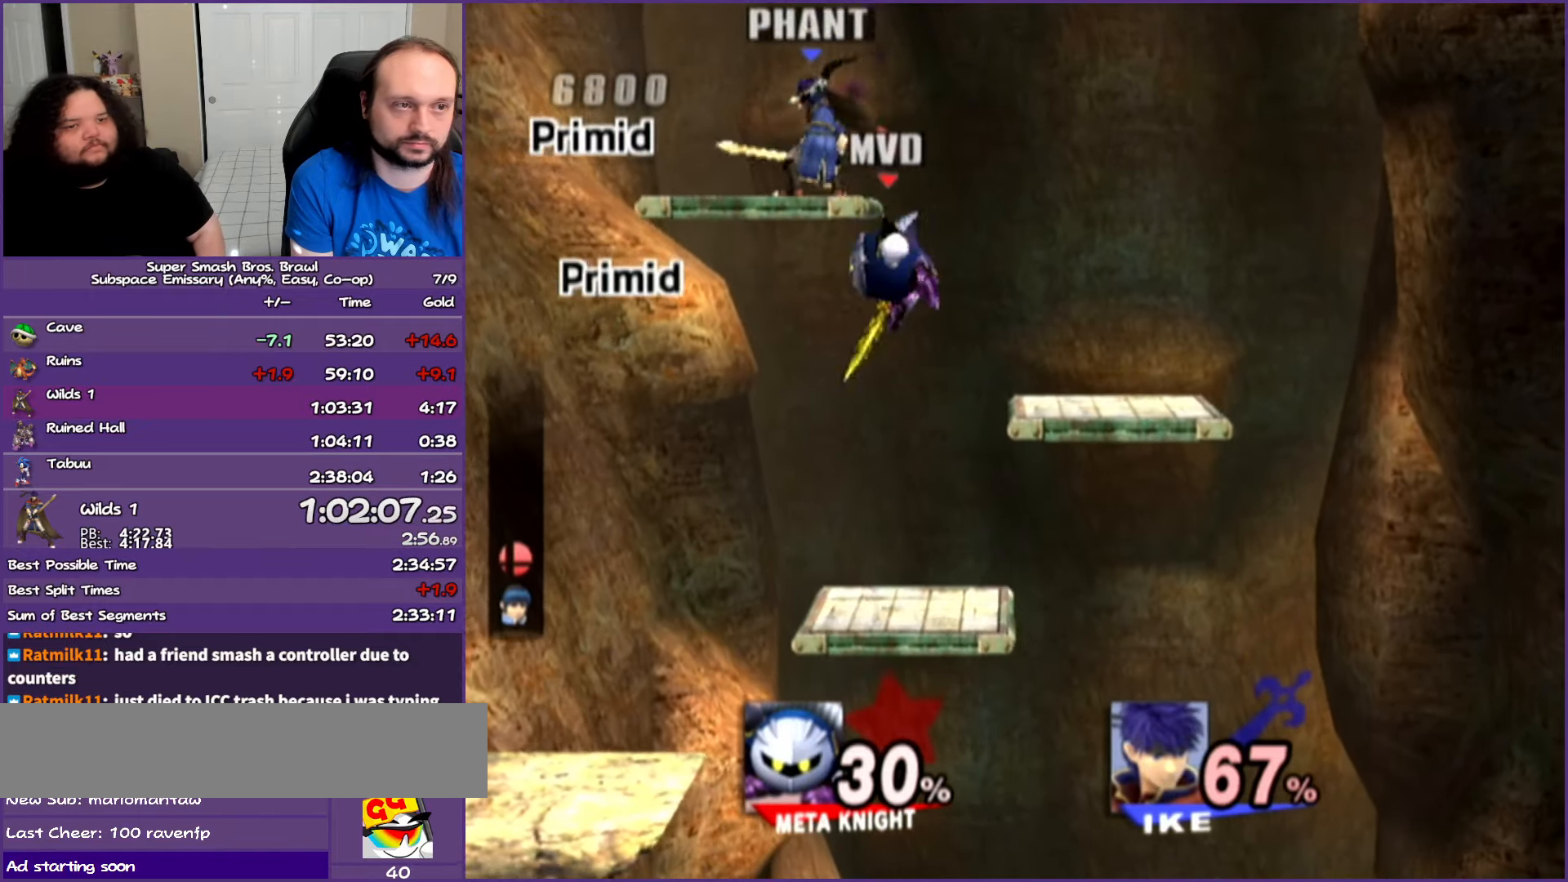
{"buttons": [], "left_stick": "center", "right_stick": "center", "events": [[100, "left_stick", "center"]]}
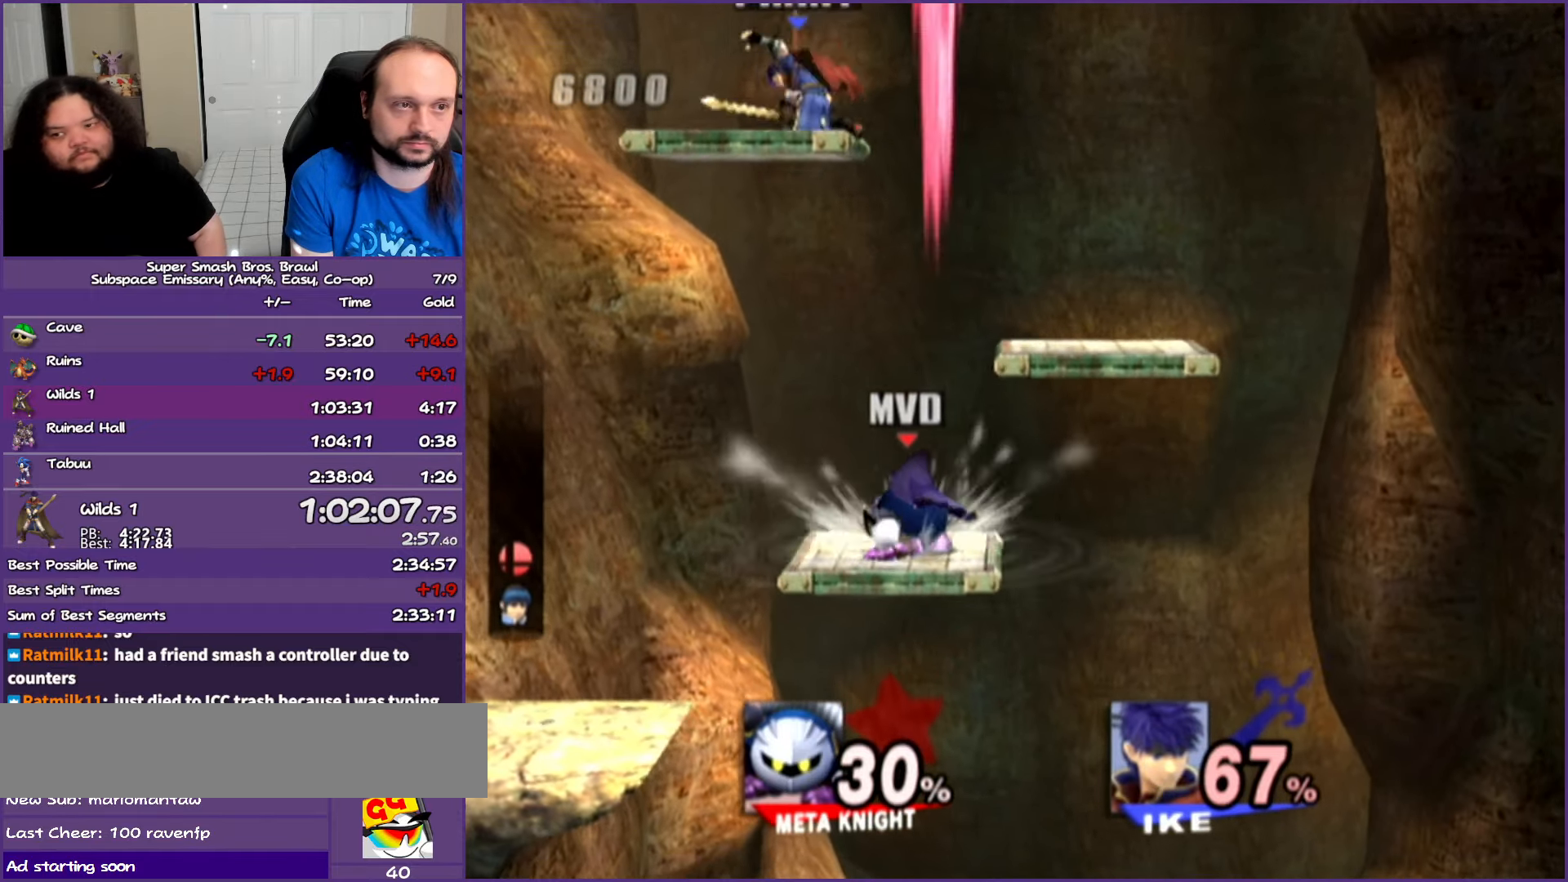
{"buttons": ["Y"], "left_stick": "up", "right_stick": "center", "events": [[183, "left_stick", "right"], [483, "Y", "down"], [483, "left_stick", "up"]]}
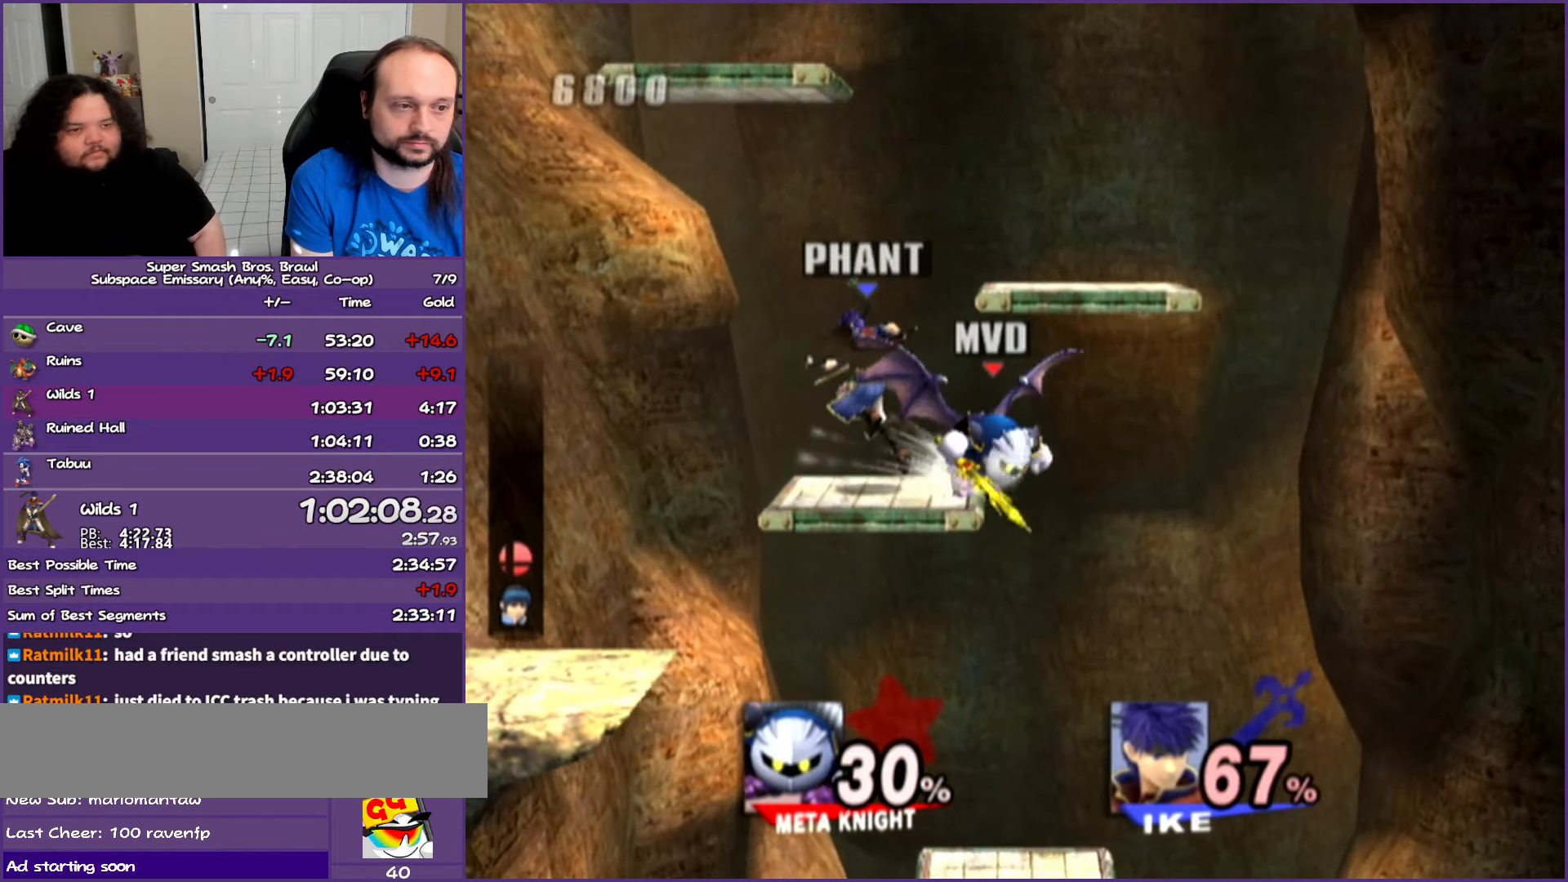
{"buttons": [], "left_stick": "up-right", "right_stick": "center", "events": [[17, "A", "down"], [217, "A", "up"], [217, "Y", "up"], [233, "A", "down"], [383, "A", "up"], [450, "A", "down"], [467, "A", "up"], [467, "left_stick", "up-right"]]}
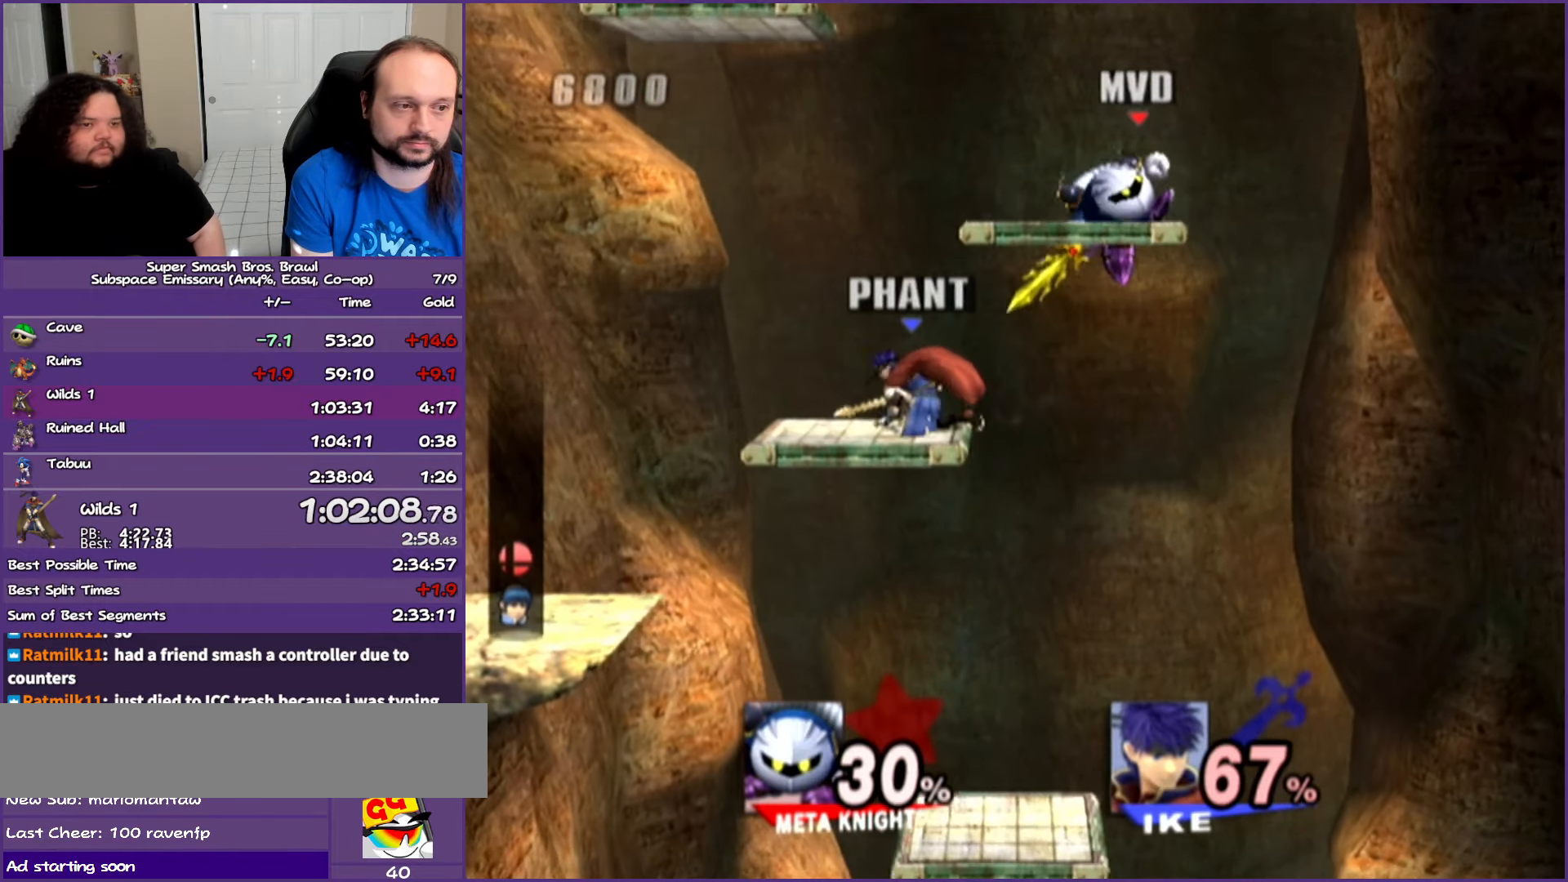
{"buttons": [], "left_stick": "left", "right_stick": "center", "events": [[200, "left_stick", "center"], [483, "left_stick", "left"]]}
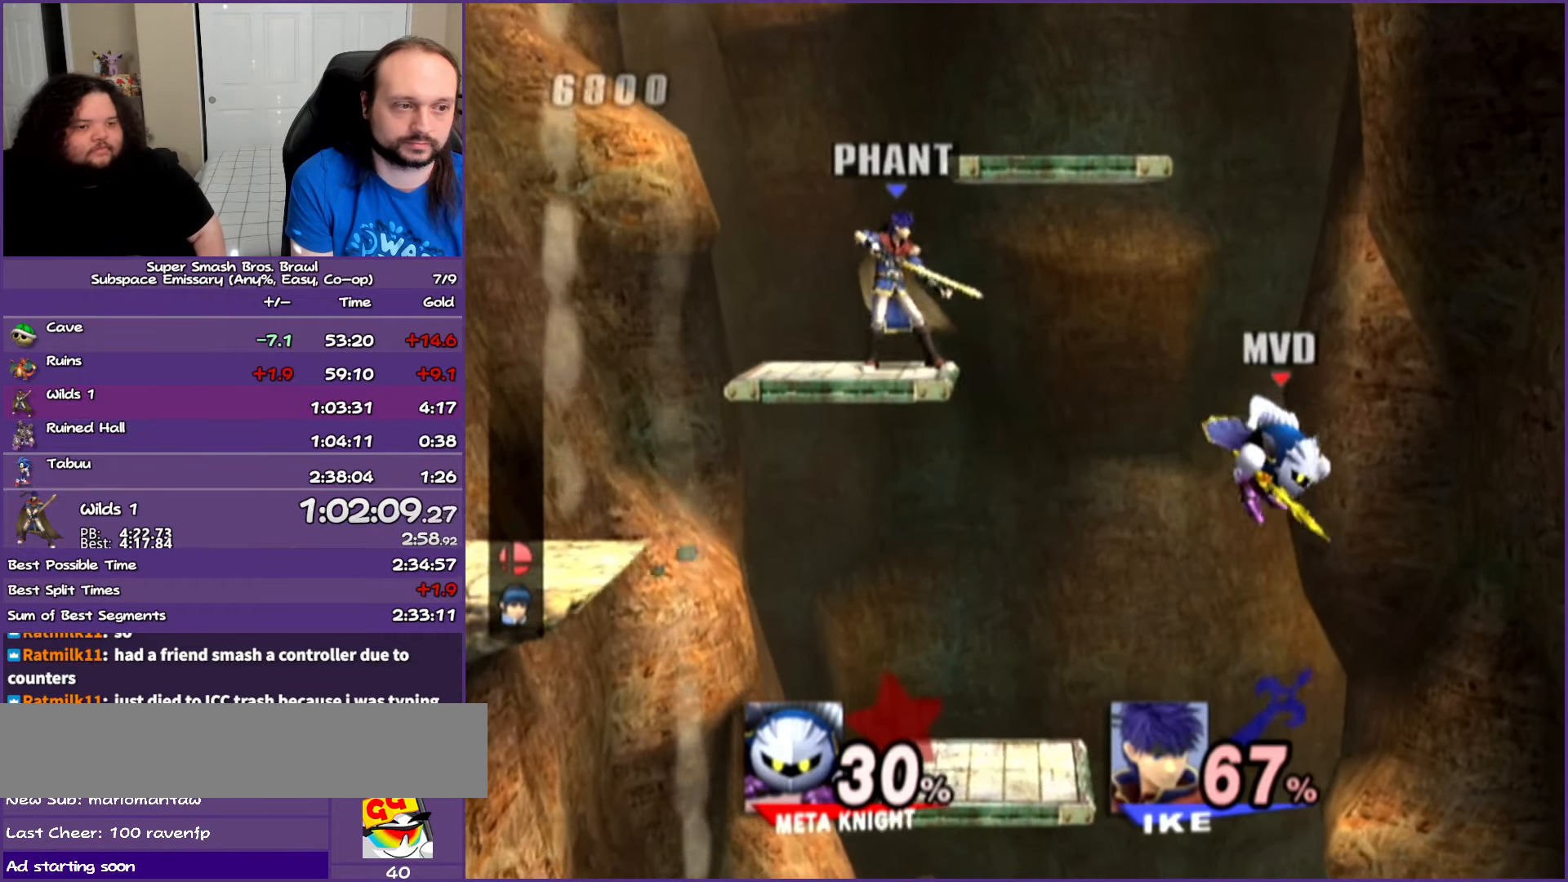
{"buttons": ["A"], "left_stick": "up", "right_stick": "center", "events": [[183, "left_stick", "up"], [250, "Y", "down"], [267, "A", "down"], [417, "A", "up"], [417, "Y", "up"], [467, "A", "down"]]}
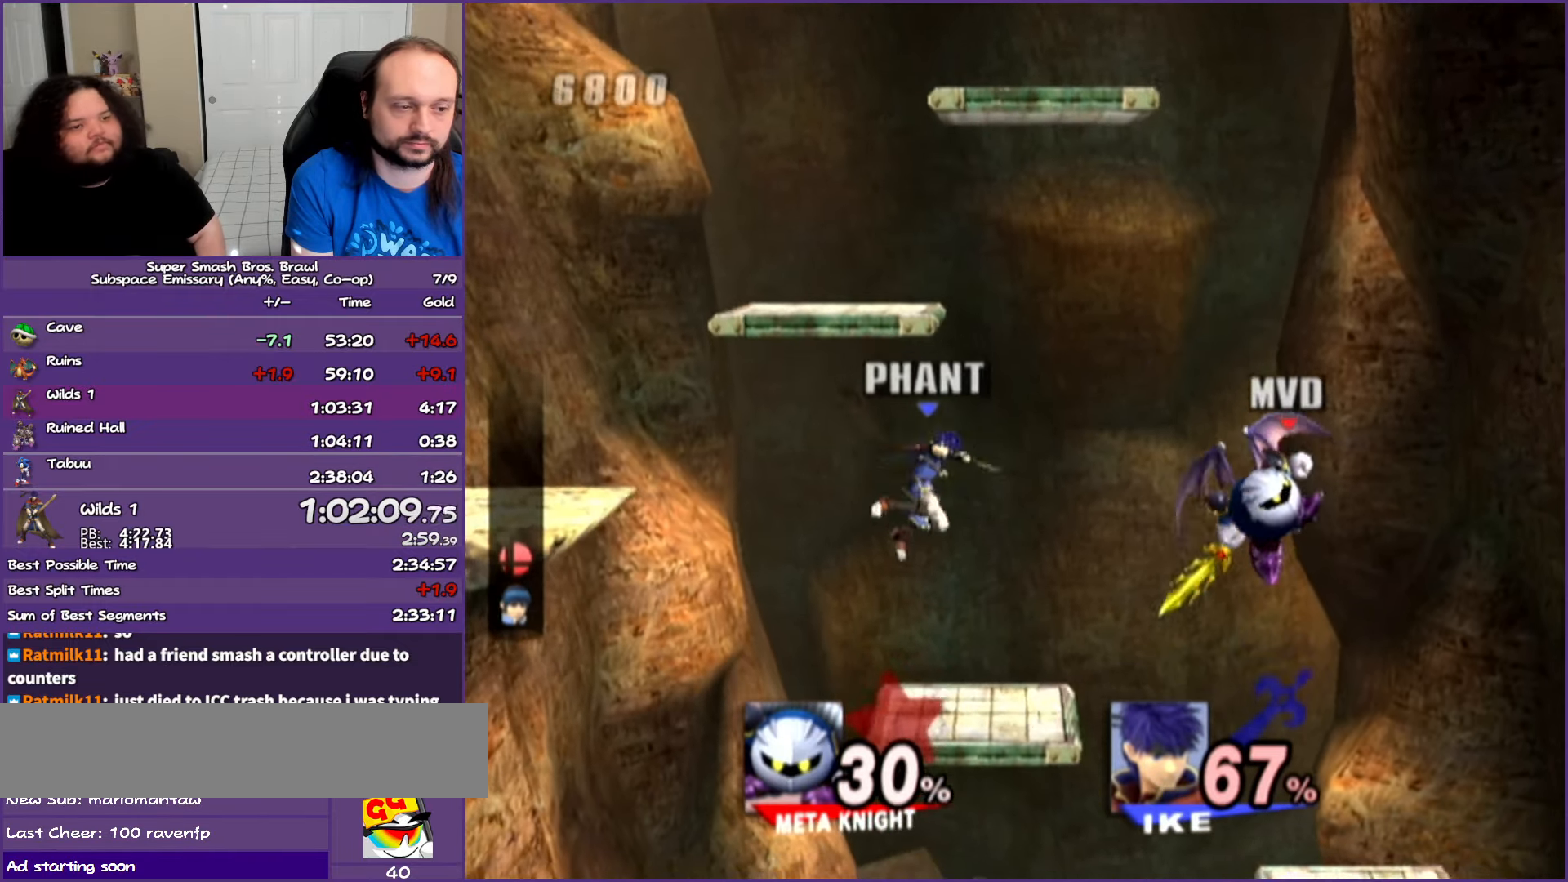
{"buttons": ["A", "Y"], "left_stick": "up", "right_stick": "center", "events": [[117, "A", "up"], [133, "A", "down"], [233, "A", "up"], [450, "Y", "down"], [500, "A", "down"]]}
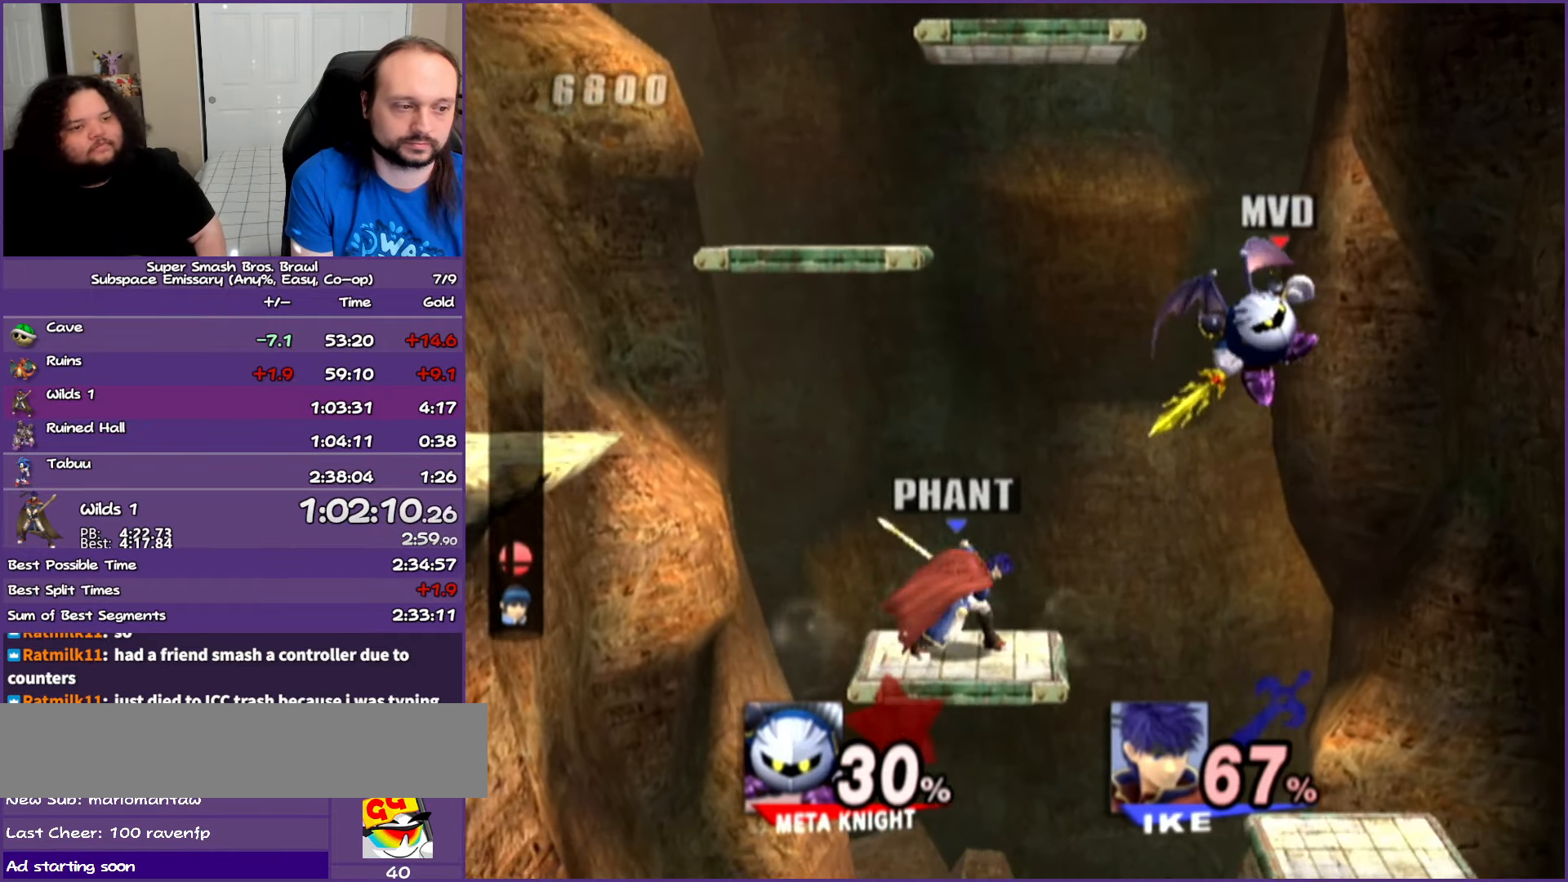
{"buttons": [], "left_stick": "up", "right_stick": "center", "events": [[150, "A", "up"], [150, "Y", "up"]]}
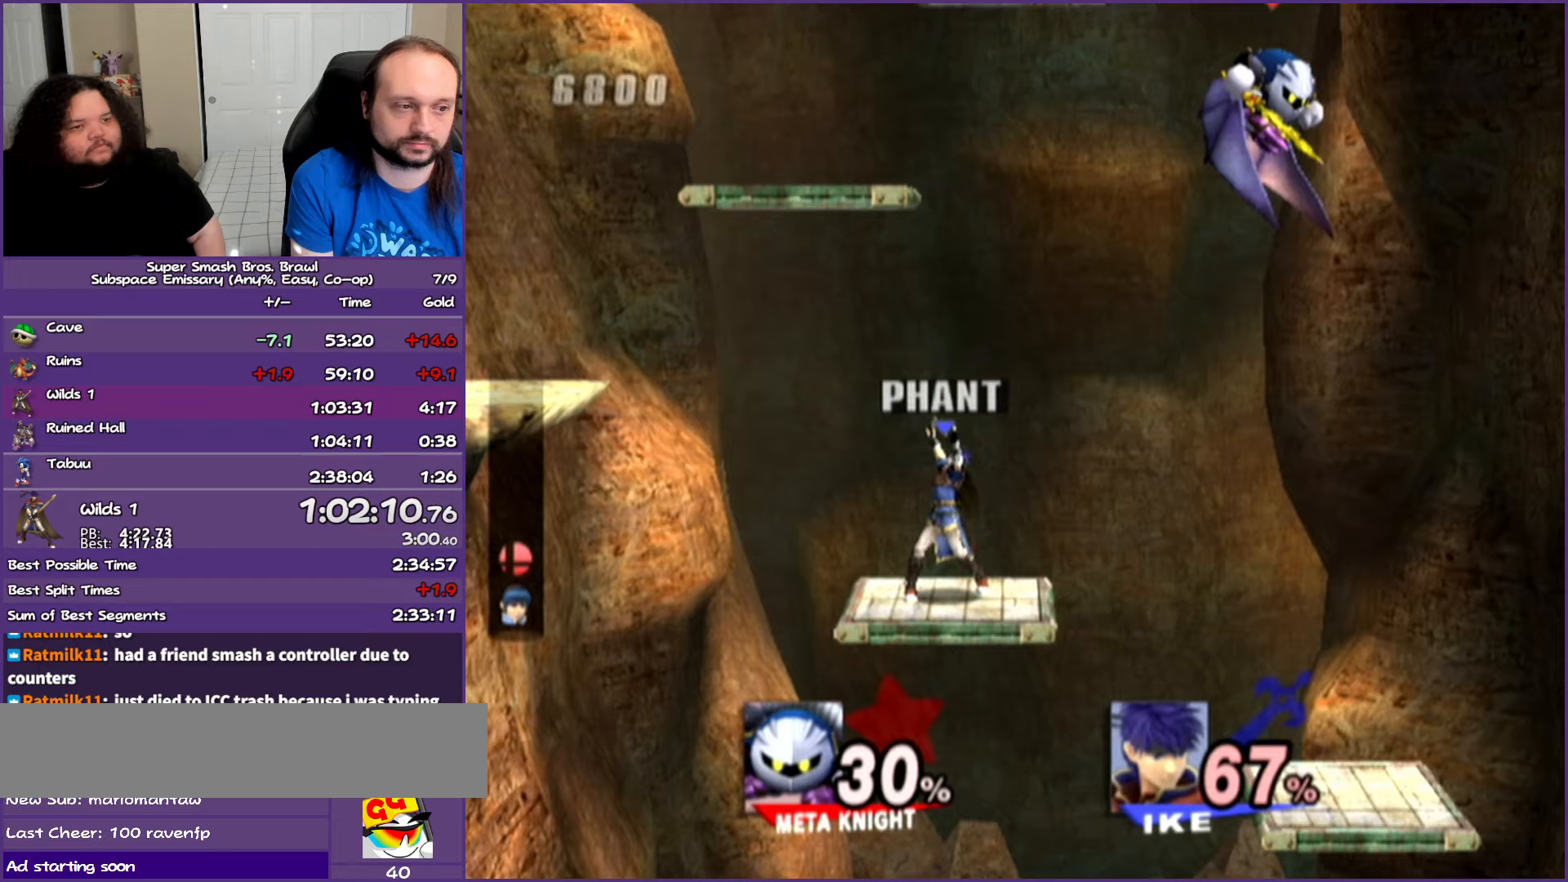
{"buttons": [], "left_stick": "up", "right_stick": "center", "events": [[300, "left_stick", "center"], [367, "left_stick", "up"]]}